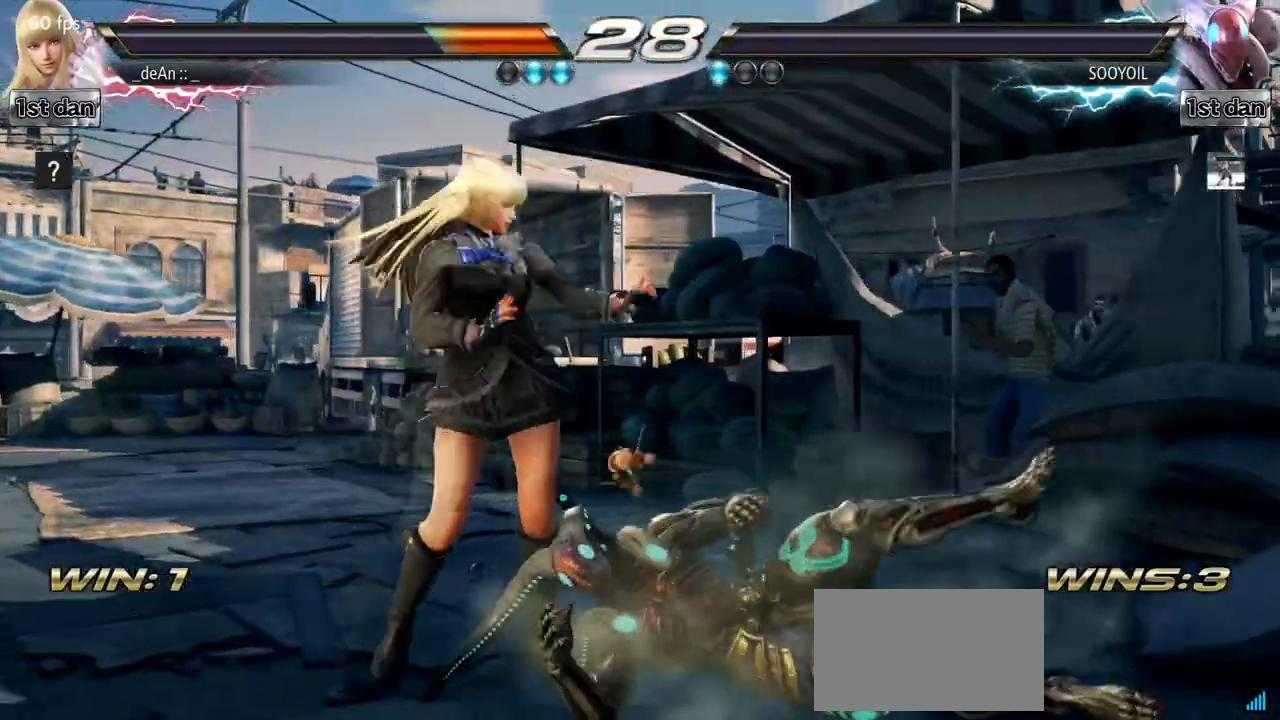
Gameplay with a controller (arcade stick); each line is a JSON object with the inputs held at the frame after it (dt_ms = milliseconds from this image to that frame). "events" lists button and stick changes between this image and that frame as [ms after this image, input, new state], when the widget could be followed in between. Not read: L3 R3.
{"dt_ms": 1000, "buttons": [], "left_stick": "center", "events": [[67, "CROSS", "up"], [167, "left_stick", "center"]]}
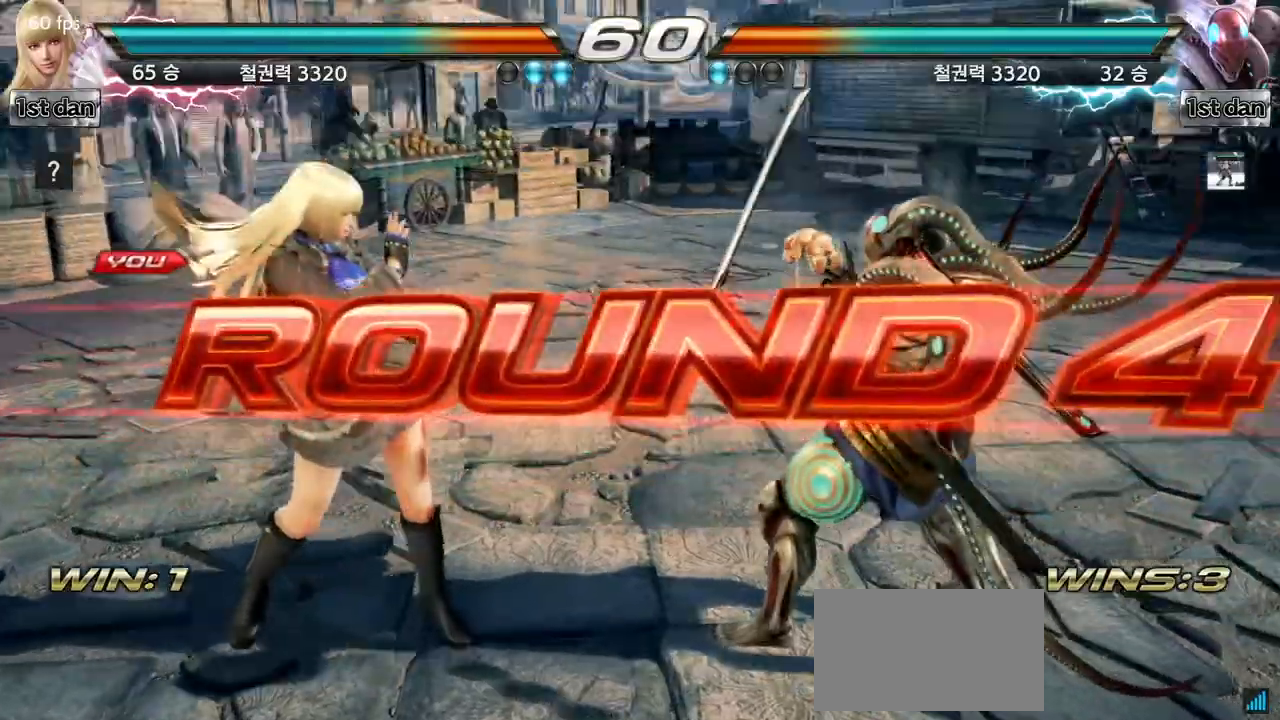
{"dt_ms": 500, "buttons": [], "left_stick": "down", "events": [[167, "left_stick", "right"], [317, "left_stick", "center"], [400, "left_stick", "down"]]}
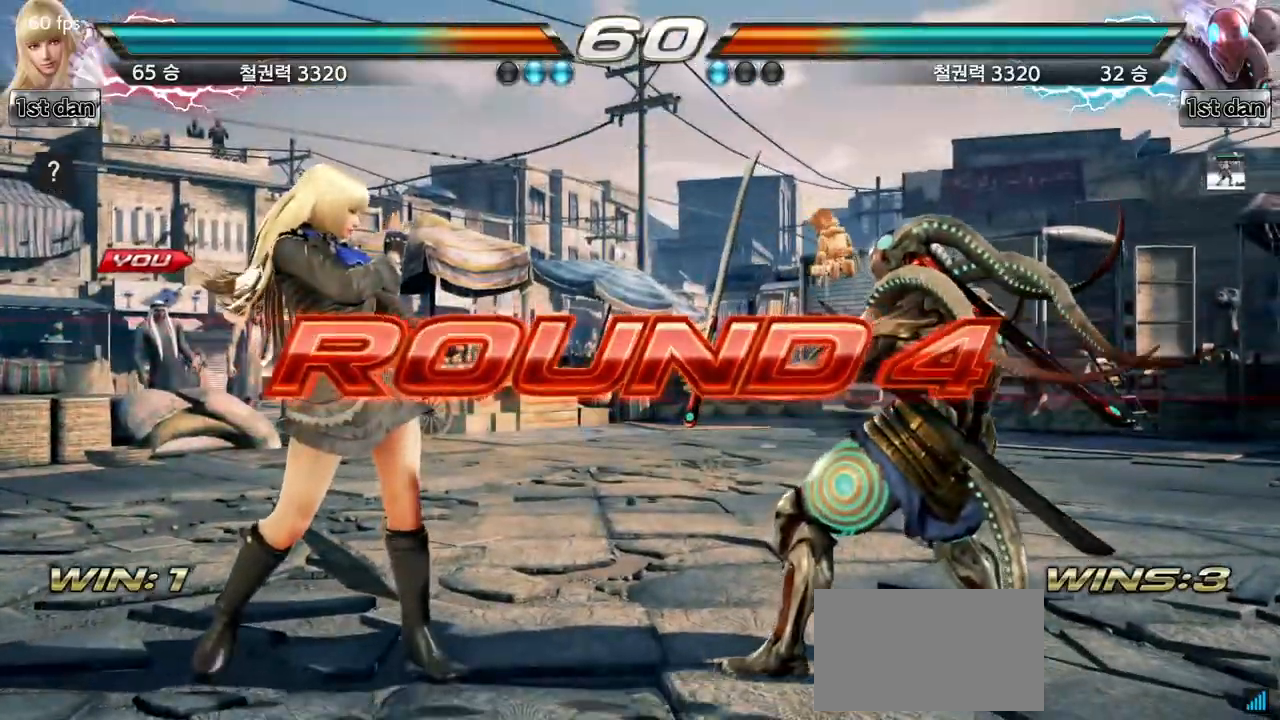
{"dt_ms": 500, "buttons": [], "left_stick": "center", "events": [[17, "left_stick", "right"], [167, "left_stick", "center"]]}
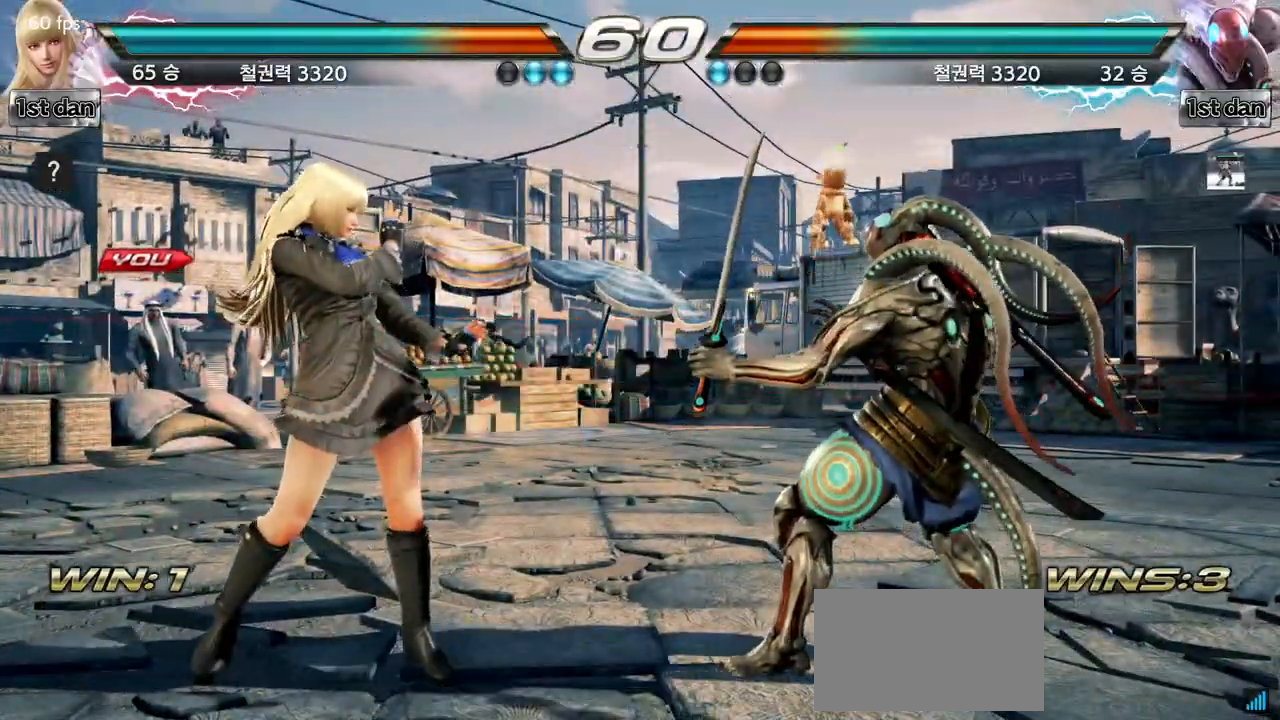
{"dt_ms": 1000, "buttons": [], "left_stick": "center", "events": [[133, "SQUARE", "down"], [267, "SQUARE", "up"], [383, "SQUARE", "down"], [500, "SQUARE", "up"]]}
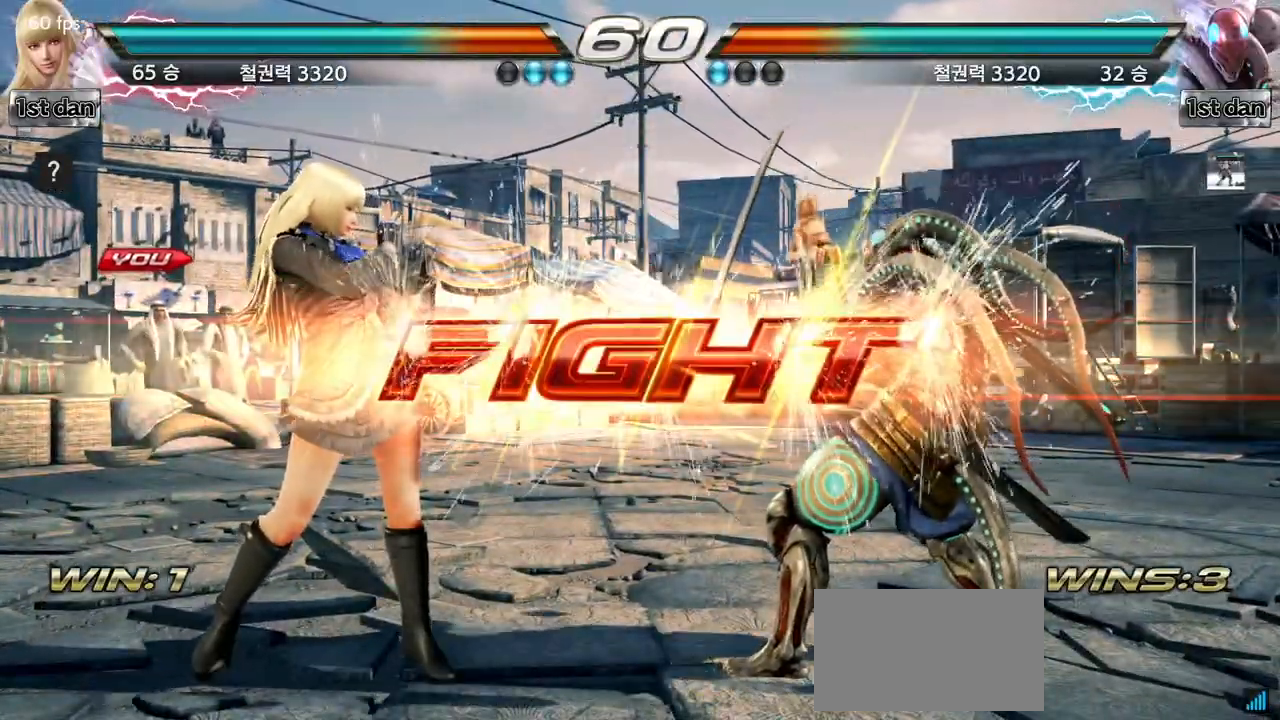
{"dt_ms": 500, "buttons": [], "left_stick": "right", "events": [[250, "left_stick", "right"], [317, "CIRCLE", "down"], [483, "CIRCLE", "up"]]}
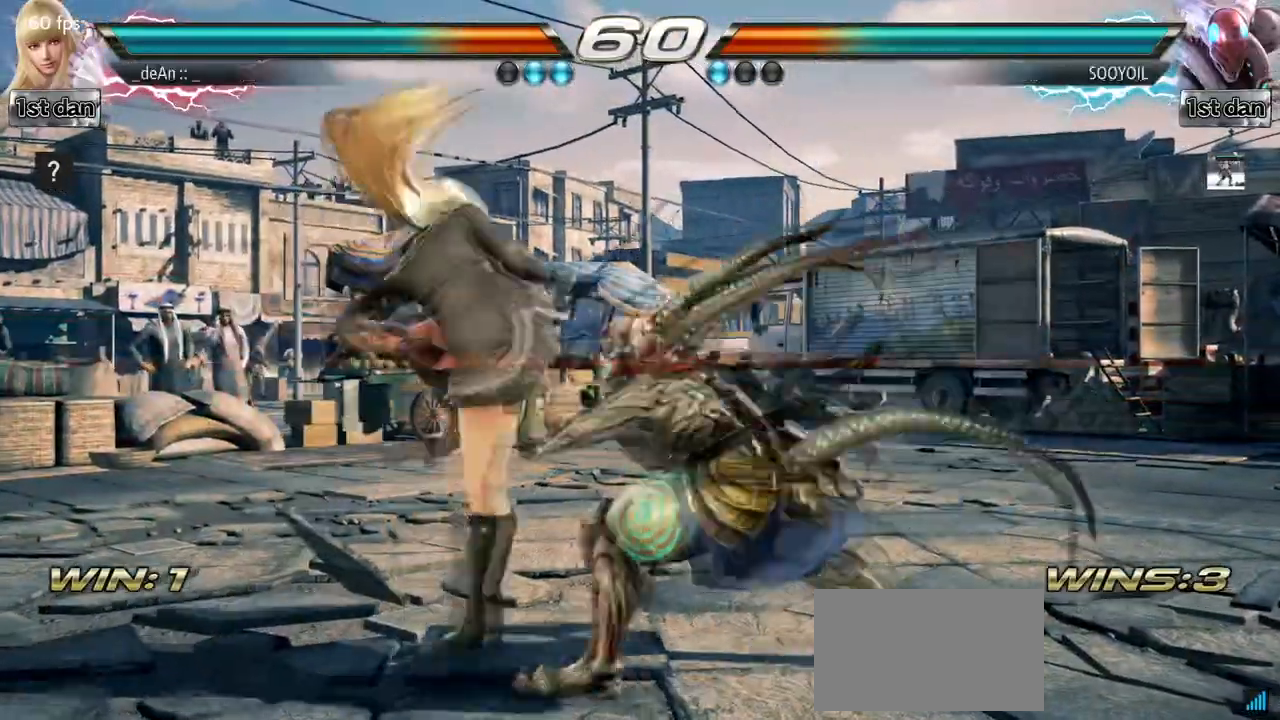
{"dt_ms": 500, "buttons": [], "left_stick": "center", "events": [[117, "left_stick", "center"]]}
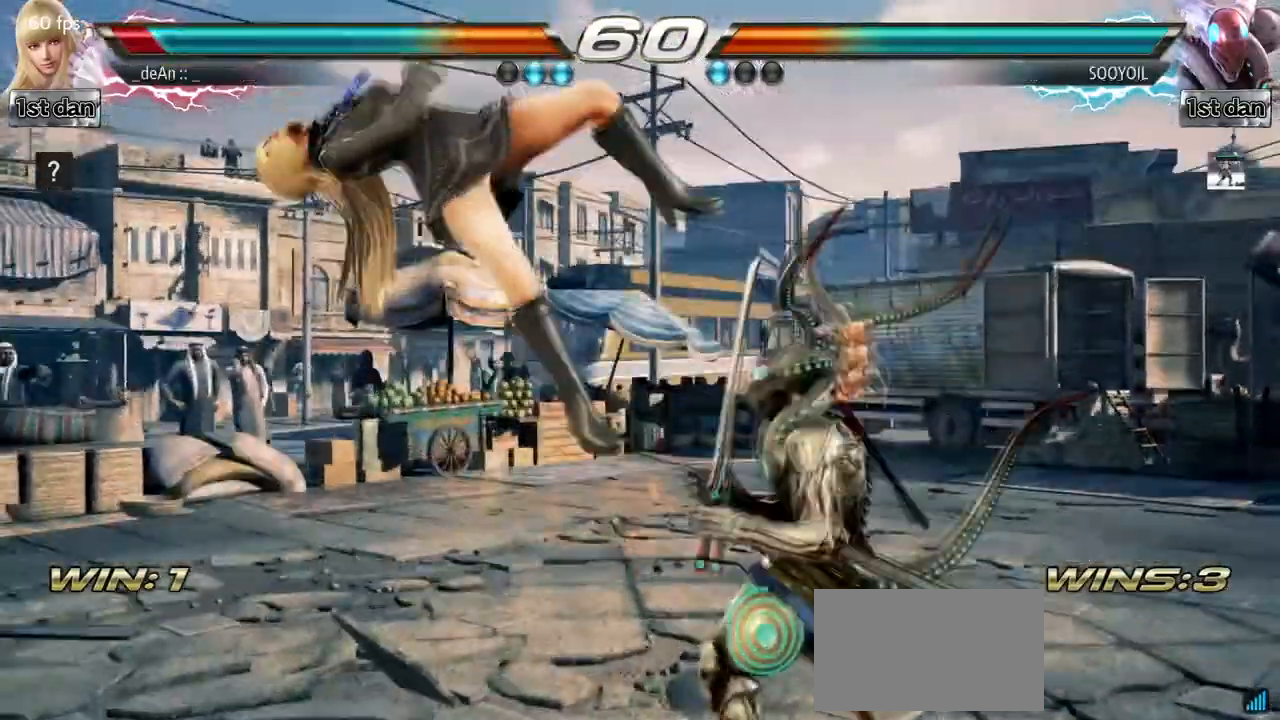
{"dt_ms": 500, "buttons": [], "left_stick": "left", "events": [[167, "SQUARE", "down"], [267, "left_stick", "left"], [317, "SQUARE", "up"]]}
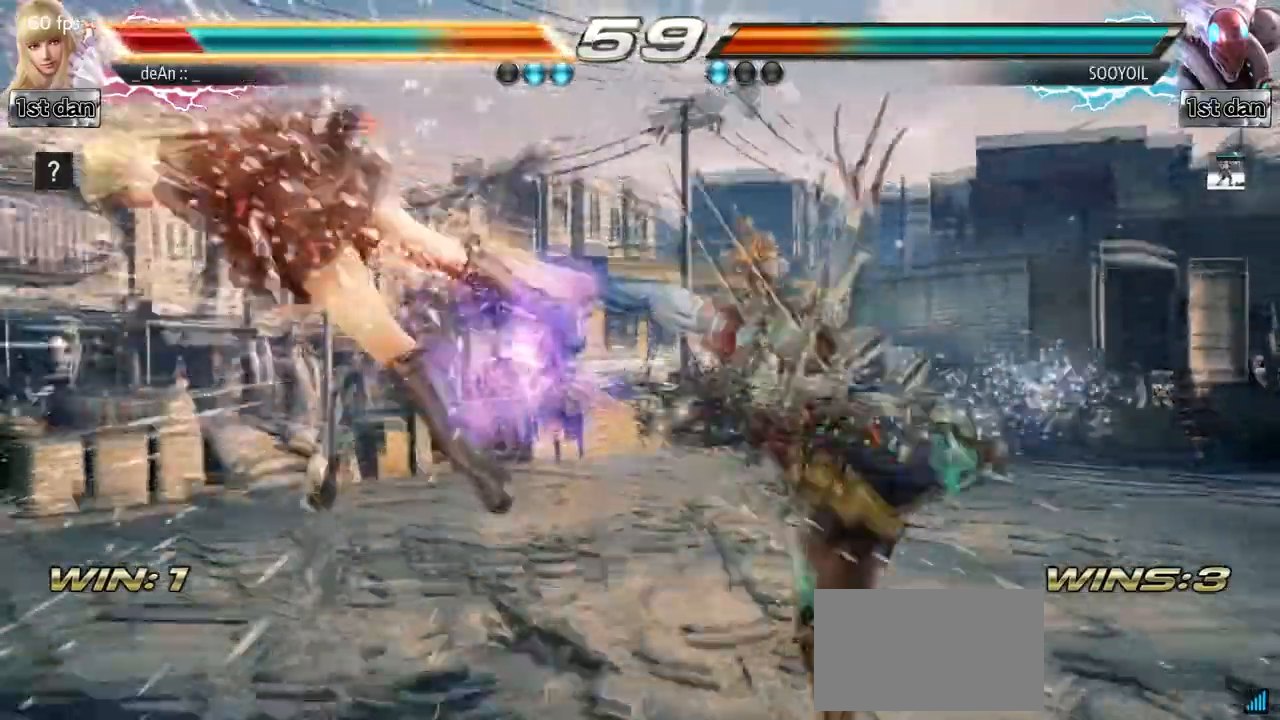
{"dt_ms": 500, "buttons": [], "left_stick": "left", "events": []}
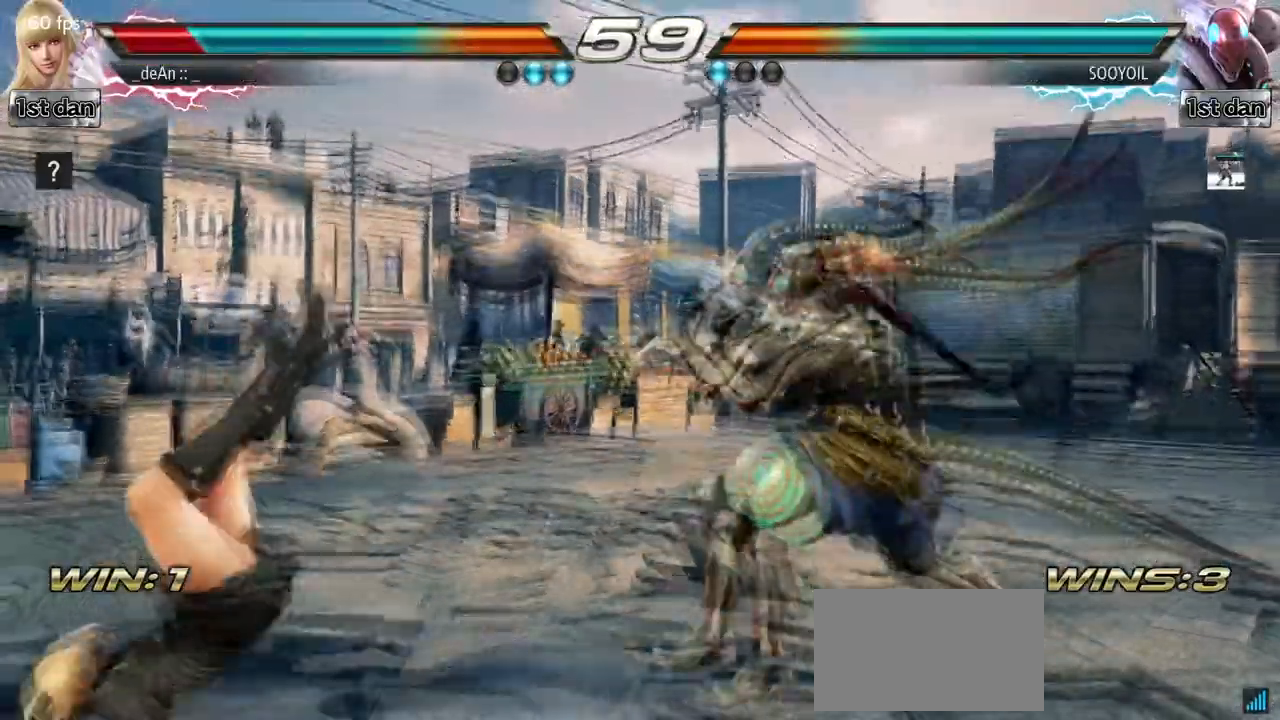
{"dt_ms": 500, "buttons": ["SQUARE"], "left_stick": "left", "events": [[33, "SQUARE", "down"], [150, "SQUARE", "up"], [233, "SQUARE", "down"], [367, "SQUARE", "up"], [467, "SQUARE", "down"]]}
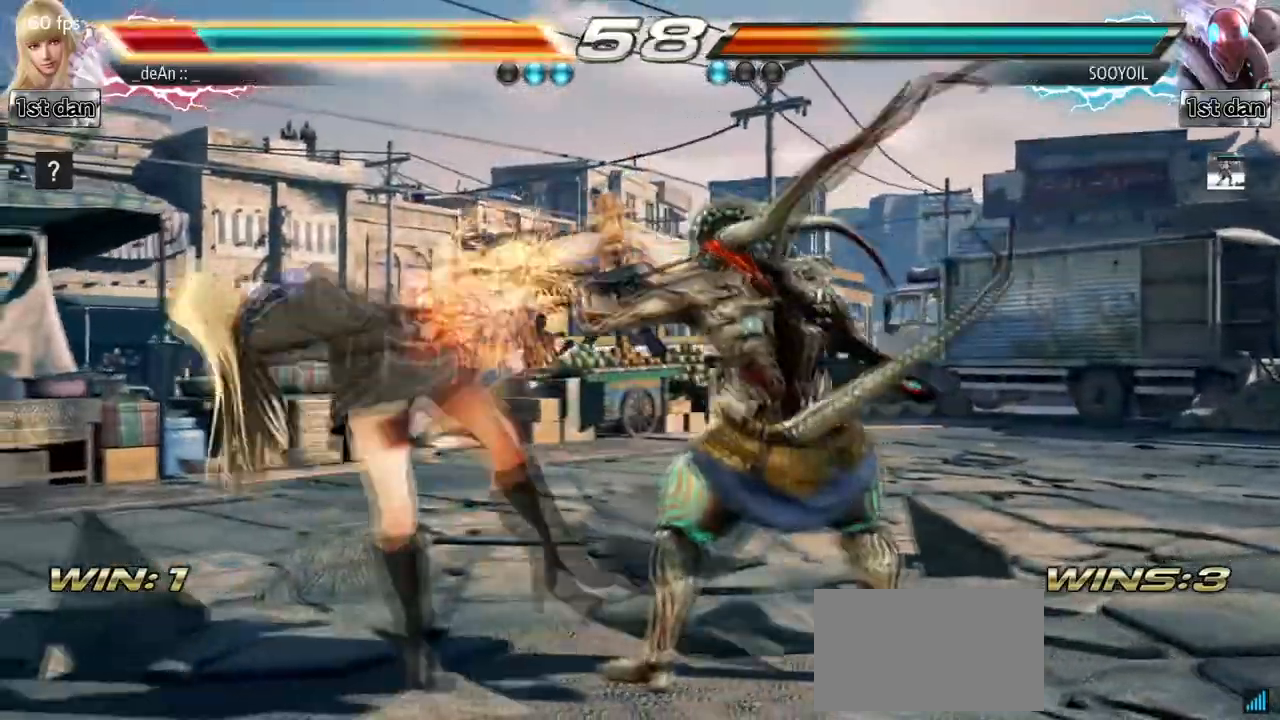
{"dt_ms": 500, "buttons": [], "left_stick": "left", "events": [[100, "SQUARE", "up"], [200, "SQUARE", "down"], [317, "SQUARE", "up"]]}
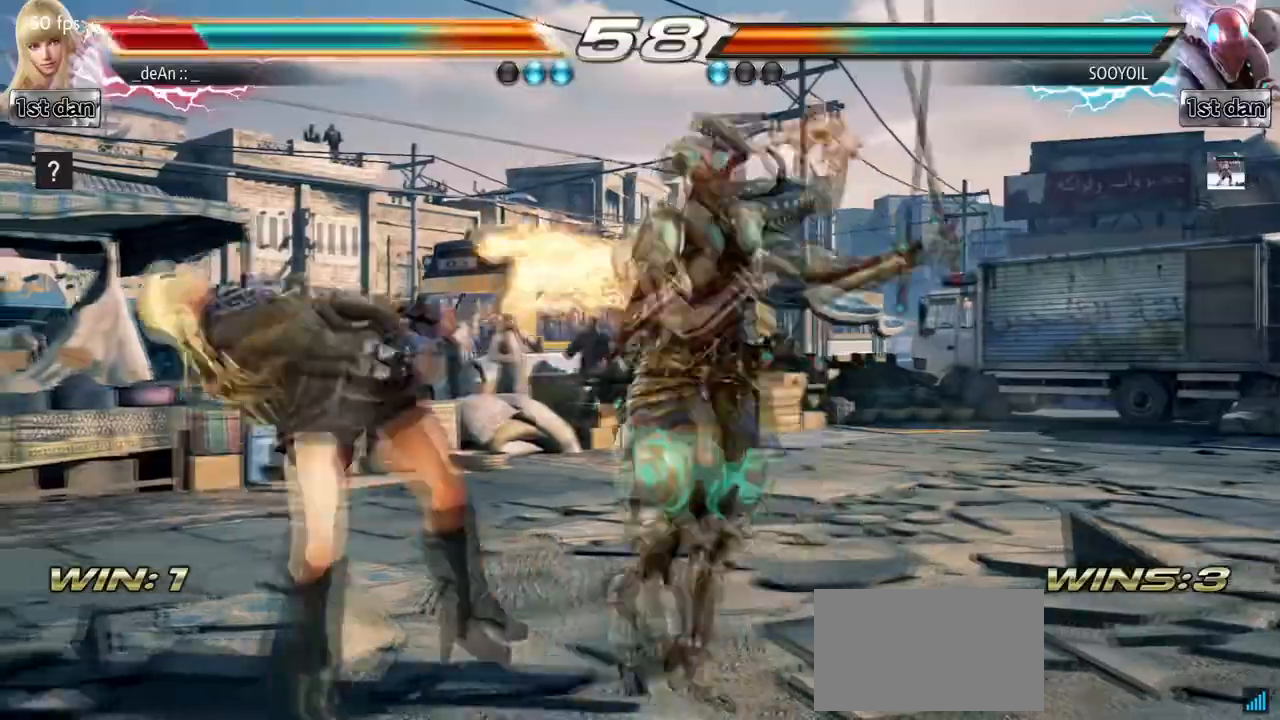
{"dt_ms": 500, "buttons": [], "left_stick": "left", "events": []}
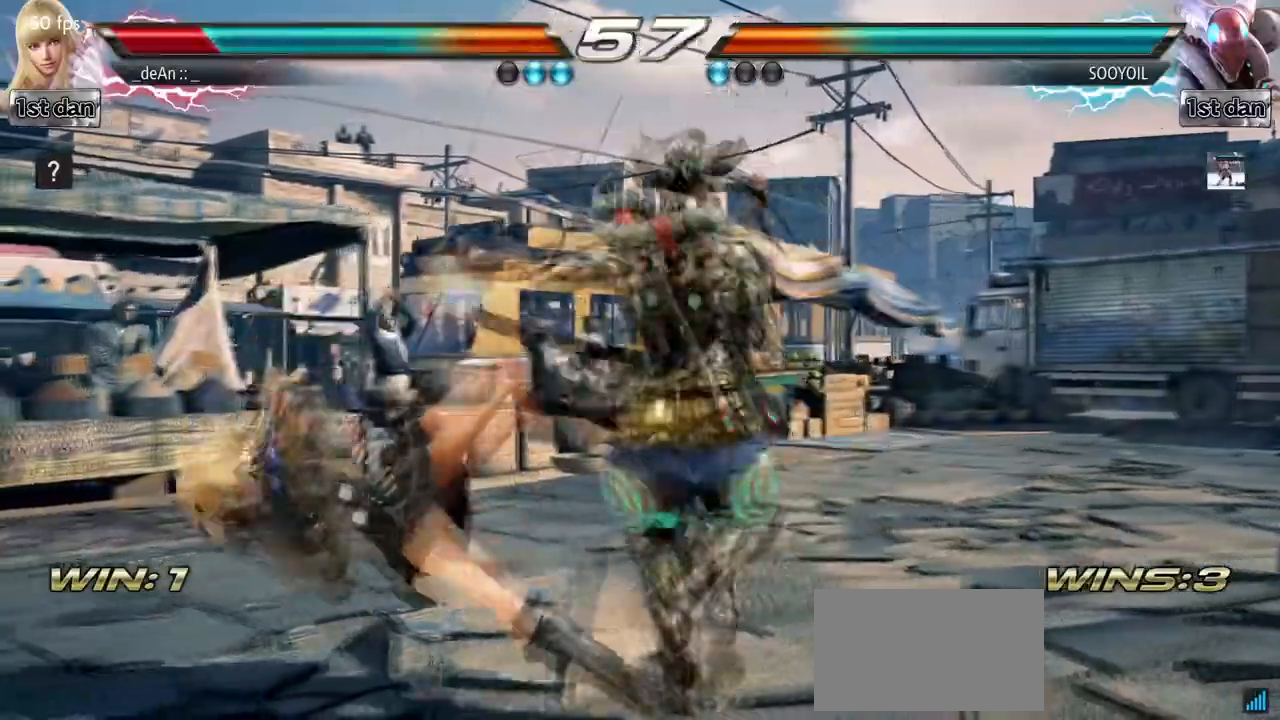
{"dt_ms": 500, "buttons": [], "left_stick": "left", "events": [[133, "SQUARE", "down"], [300, "SQUARE", "up"]]}
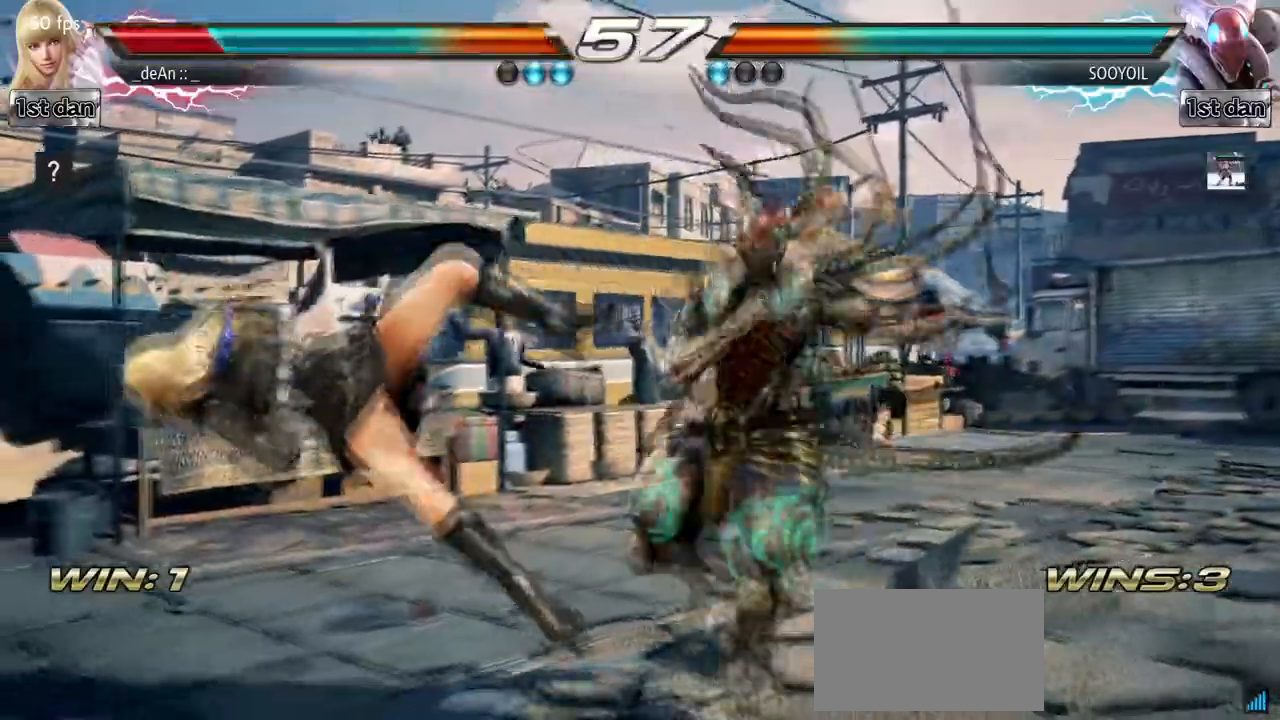
{"dt_ms": 500, "buttons": ["SQUARE"], "left_stick": "left", "events": [[400, "SQUARE", "down"]]}
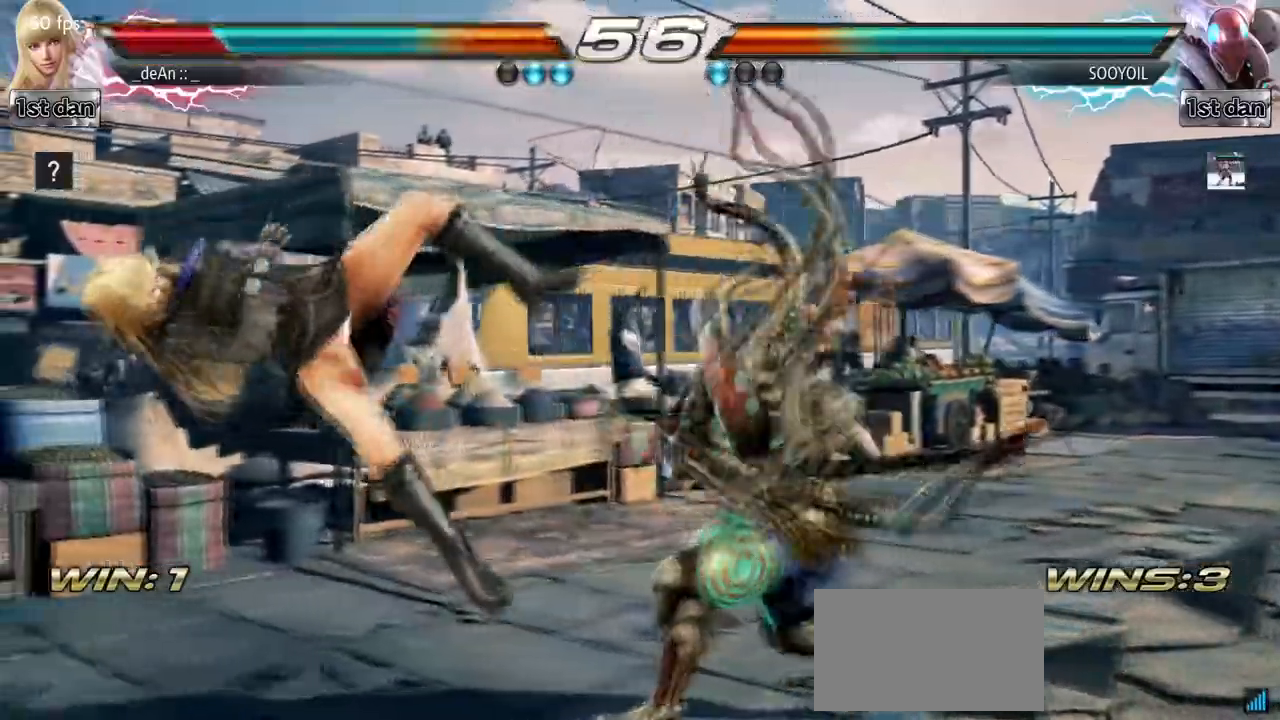
{"dt_ms": 500, "buttons": [], "left_stick": "left", "events": [[17, "SQUARE", "up"], [150, "SQUARE", "down"], [250, "SQUARE", "up"], [383, "SQUARE", "down"], [467, "SQUARE", "up"]]}
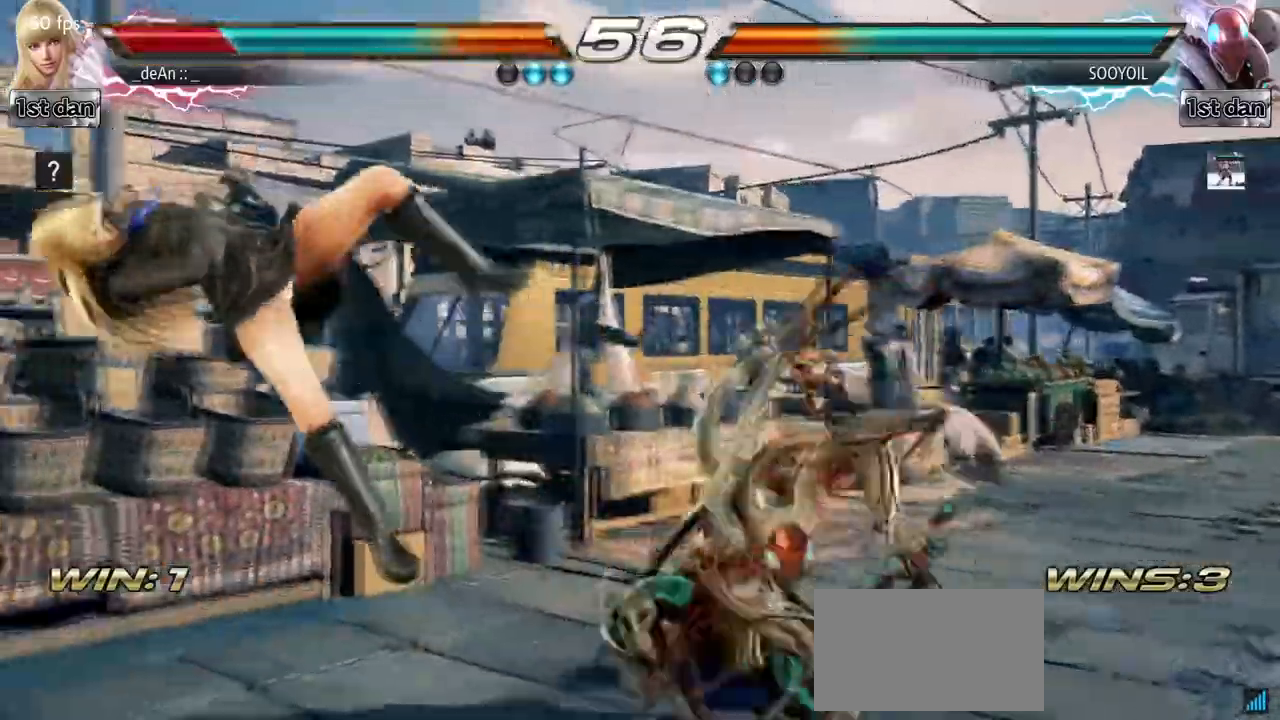
{"dt_ms": 500, "buttons": ["SQUARE"], "left_stick": "left", "events": [[83, "SQUARE", "down"], [183, "SQUARE", "up"], [283, "SQUARE", "down"], [400, "SQUARE", "up"], [500, "SQUARE", "down"]]}
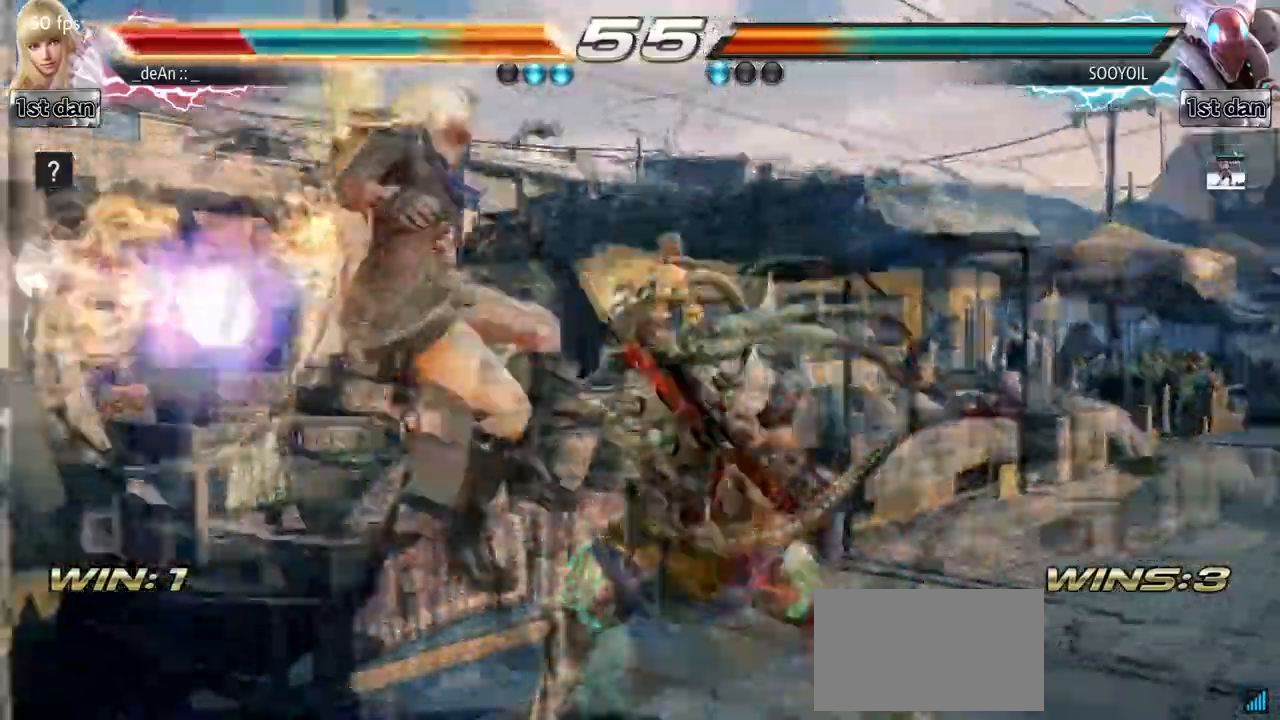
{"dt_ms": 500, "buttons": [], "left_stick": "left"}
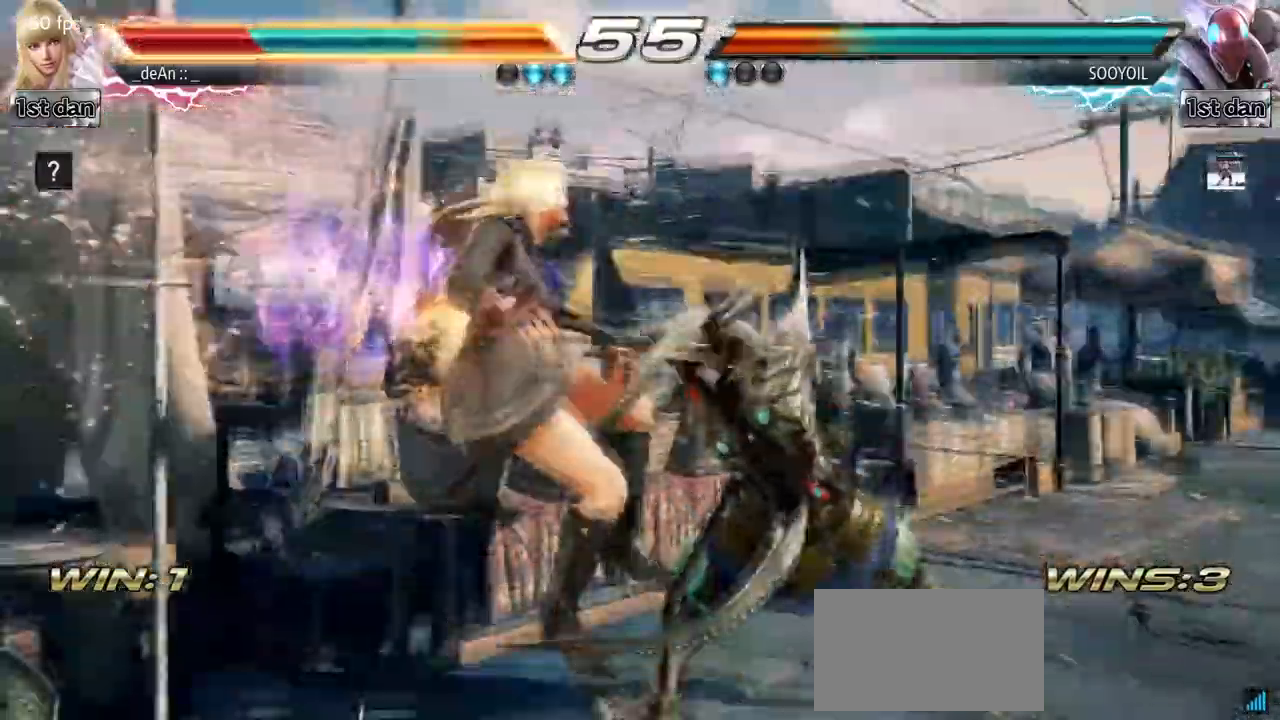
{"dt_ms": 500, "buttons": ["SQUARE"], "left_stick": "left", "events": [[100, "SQUARE", "down"], [217, "SQUARE", "up"], [283, "SQUARE", "down"], [383, "SQUARE", "up"], [450, "SQUARE", "down"]]}
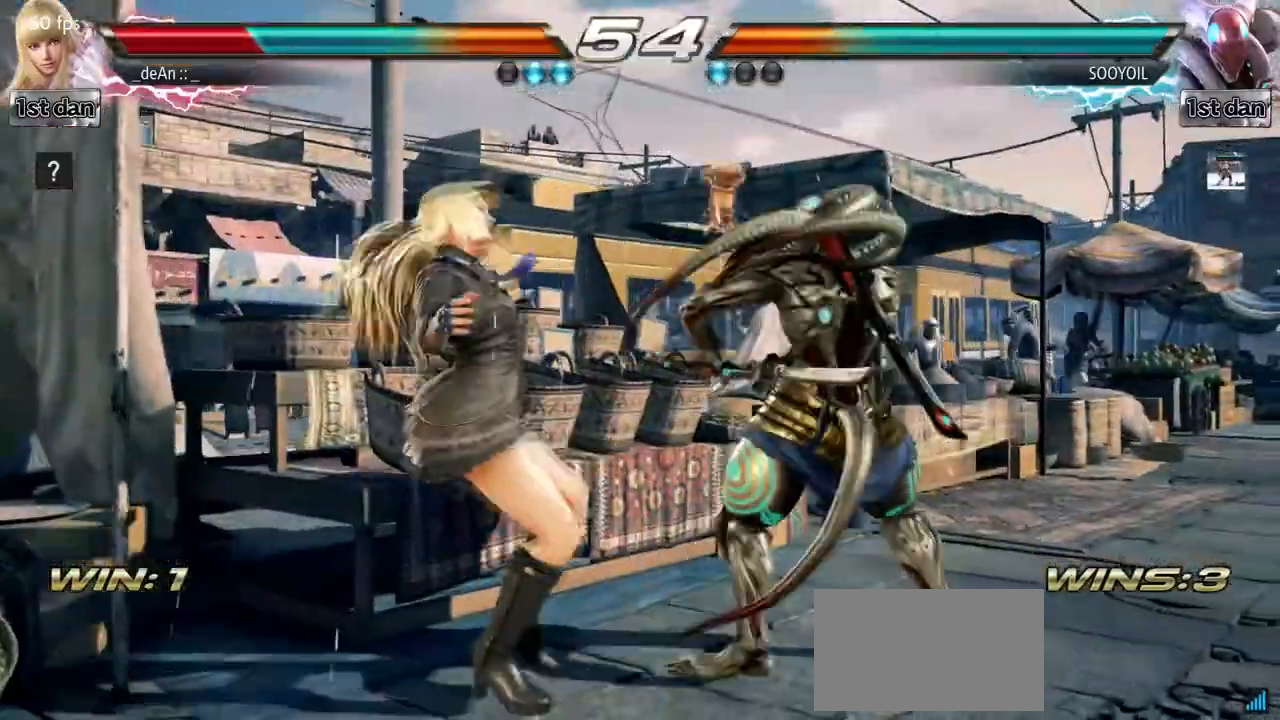
{"dt_ms": 500, "buttons": ["SQUARE"], "left_stick": "left", "events": [[50, "SQUARE", "up"], [133, "SQUARE", "down"], [433, "SQUARE", "up"], [500, "SQUARE", "down"]]}
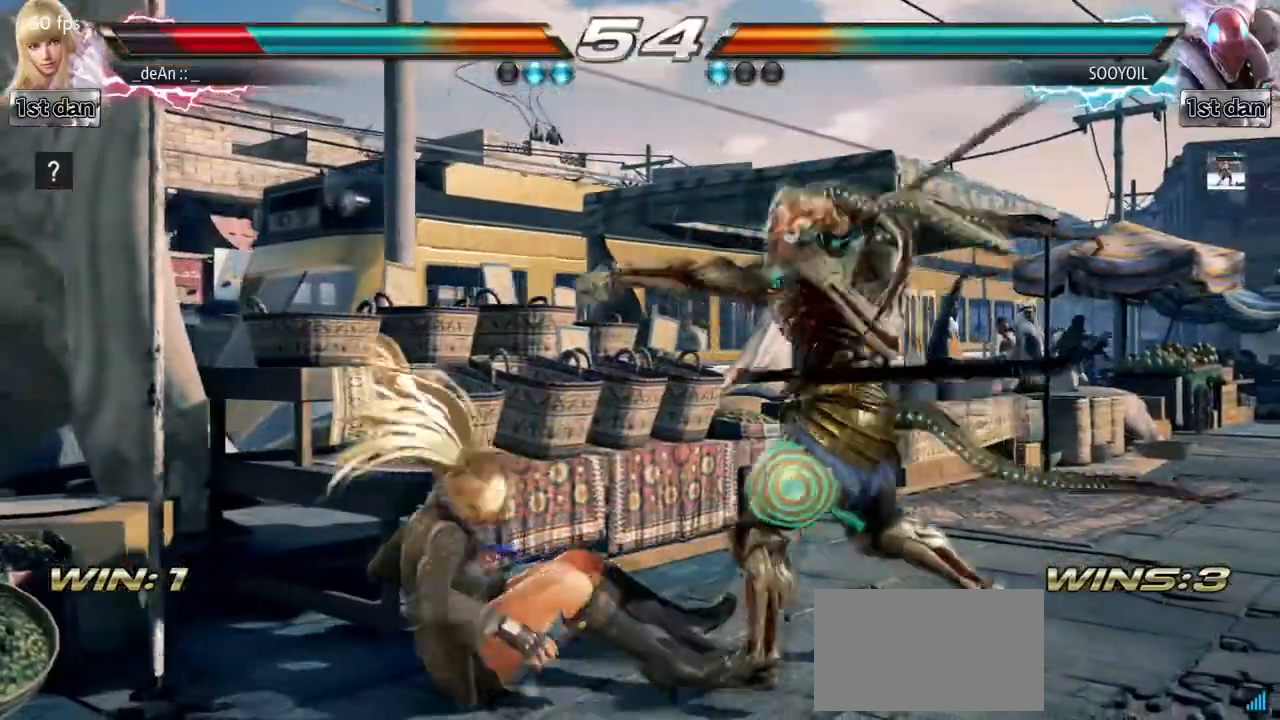
{"dt_ms": 500, "buttons": [], "left_stick": "center", "events": [[100, "SQUARE", "up"], [233, "left_stick", "center"], [367, "CIRCLE", "down"], [500, "CIRCLE", "up"]]}
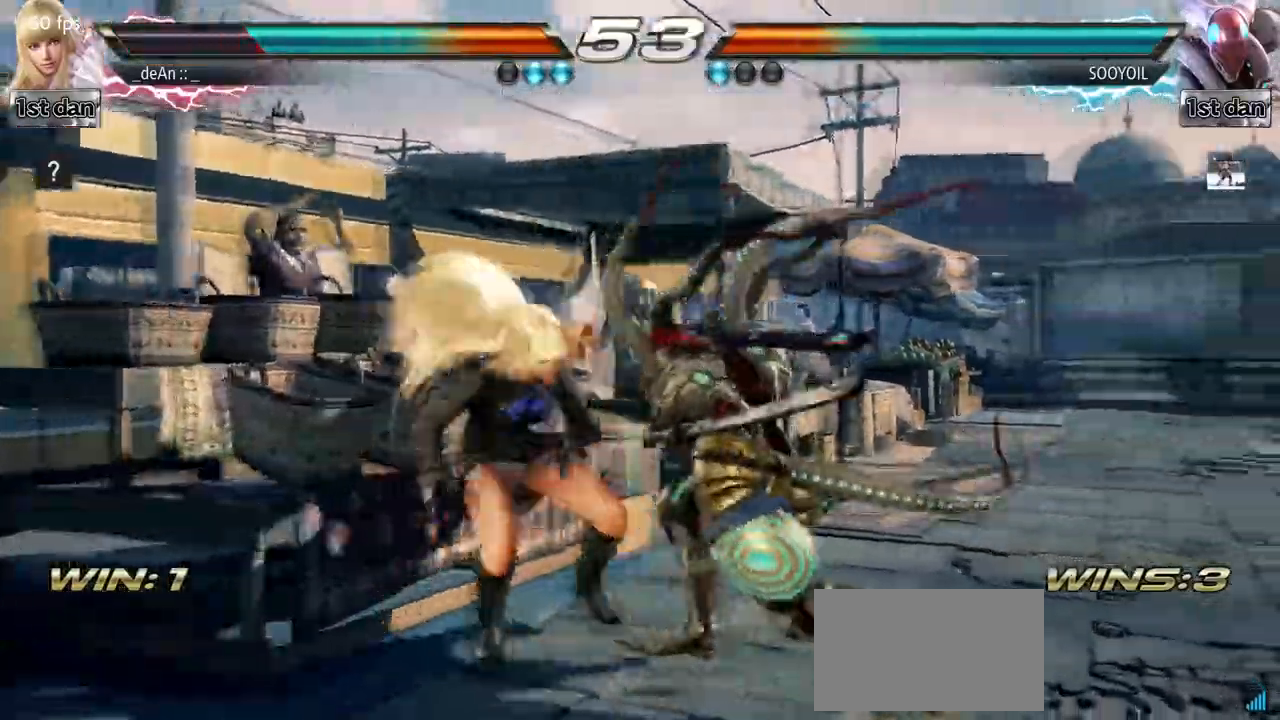
{"dt_ms": 500, "buttons": [], "left_stick": "left", "events": [[83, "CIRCLE", "down"], [333, "CIRCLE", "up"], [383, "left_stick", "left"]]}
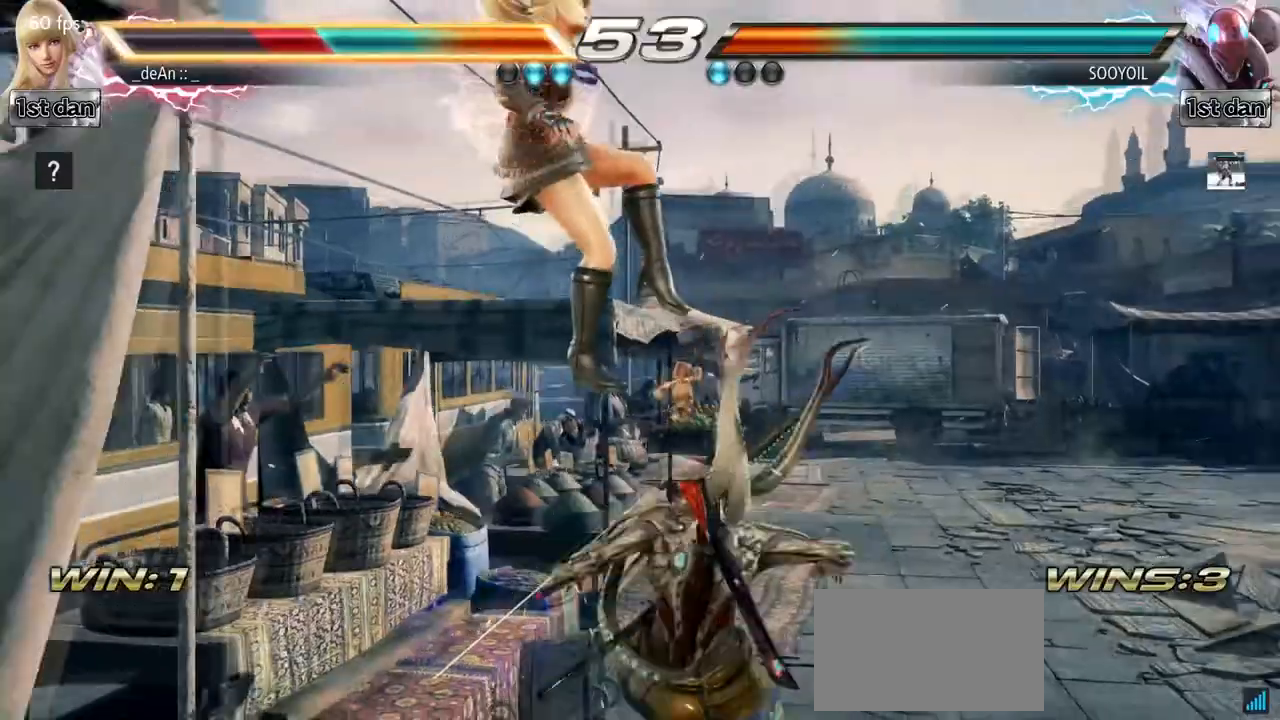
{"dt_ms": 500, "buttons": [], "left_stick": "left", "events": [[133, "SQUARE", "down"], [233, "SQUARE", "up"], [400, "SQUARE", "down"], [500, "SQUARE", "up"]]}
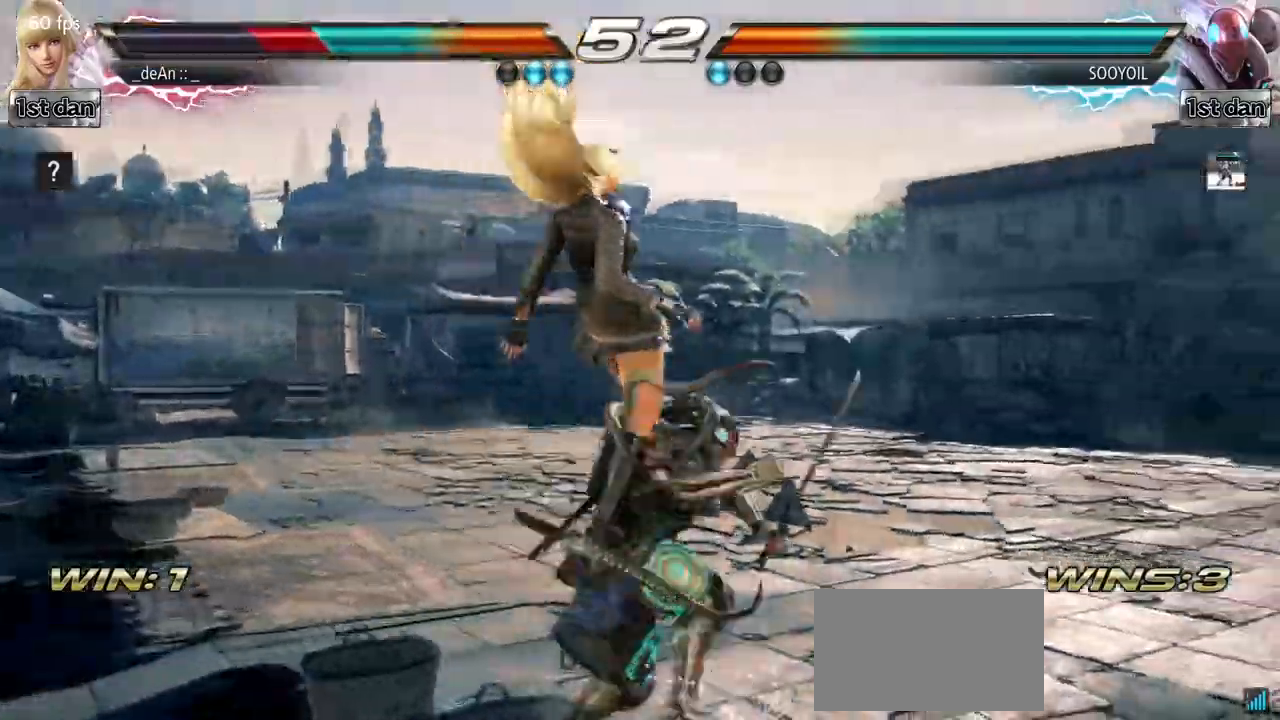
{"dt_ms": 500, "buttons": ["SQUARE"], "left_stick": "left", "events": [[100, "SQUARE", "down"], [200, "SQUARE", "up"], [300, "SQUARE", "down"], [400, "SQUARE", "up"], [467, "SQUARE", "down"]]}
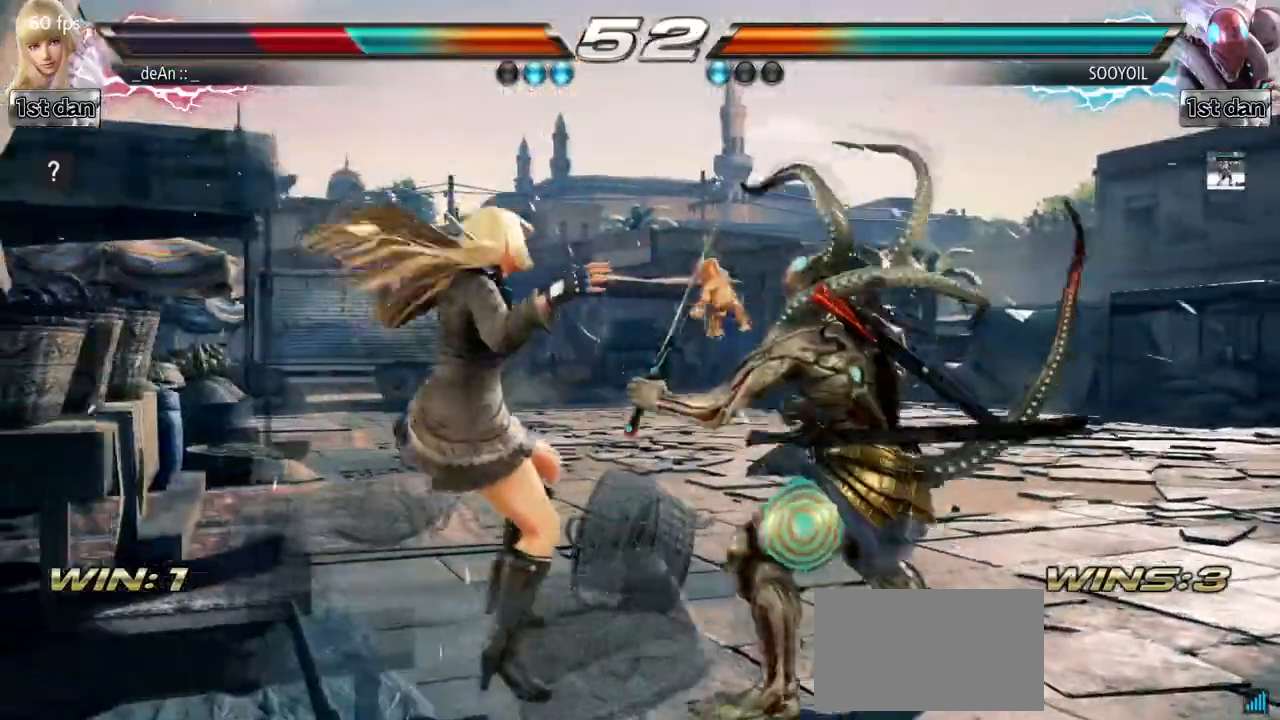
{"dt_ms": 500, "buttons": [], "left_stick": "left", "events": [[83, "SQUARE", "up"], [167, "SQUARE", "down"], [300, "SQUARE", "up"], [350, "SQUARE", "down"], [467, "SQUARE", "up"]]}
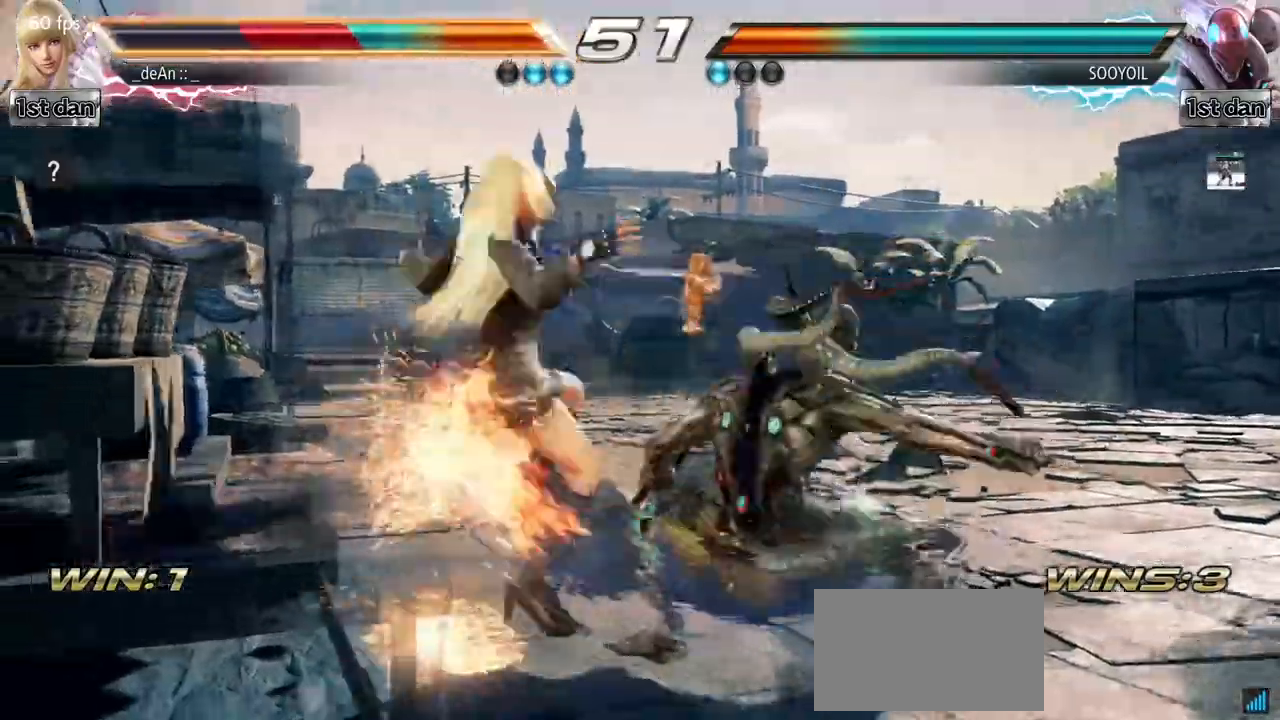
{"dt_ms": 500, "buttons": ["SQUARE"], "left_stick": "left", "events": [[17, "SQUARE", "down"], [333, "SQUARE", "up"], [417, "SQUARE", "down"]]}
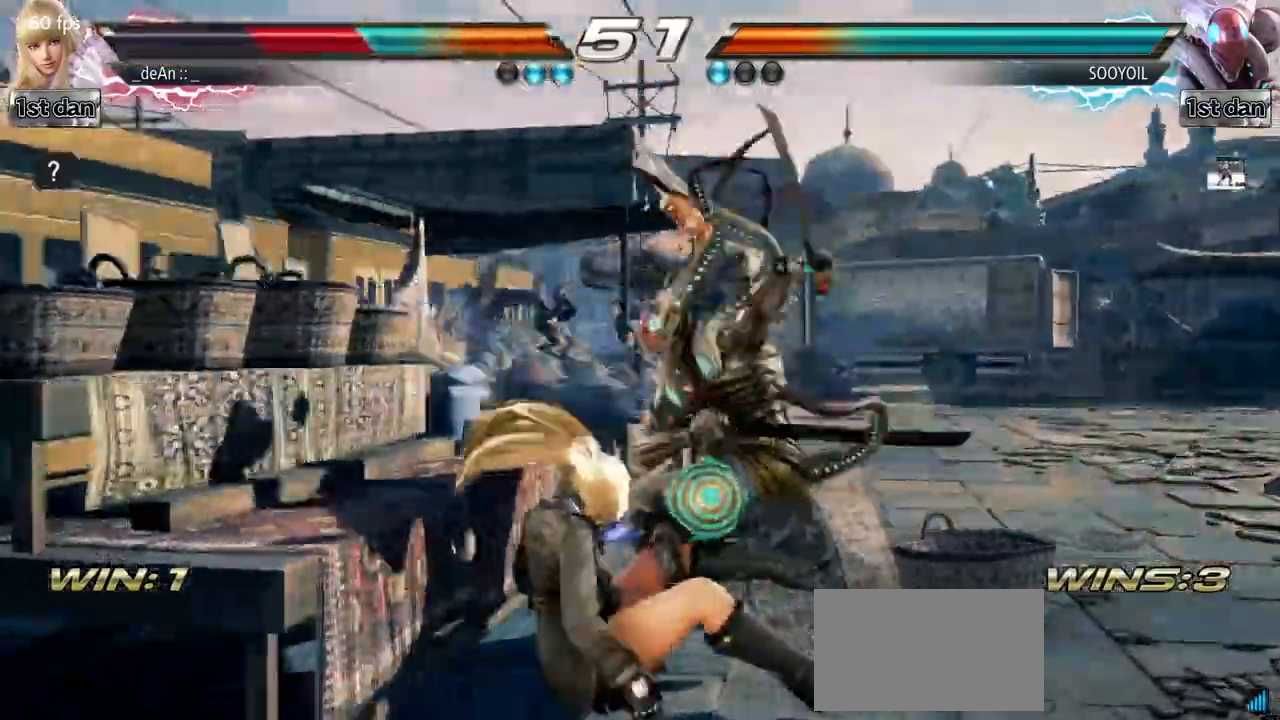
{"dt_ms": 500, "buttons": ["SQUARE"], "left_stick": "center", "events": [[200, "SQUARE", "up"], [267, "SQUARE", "down"], [350, "SQUARE", "up"], [383, "left_stick", "center"], [483, "SQUARE", "down"]]}